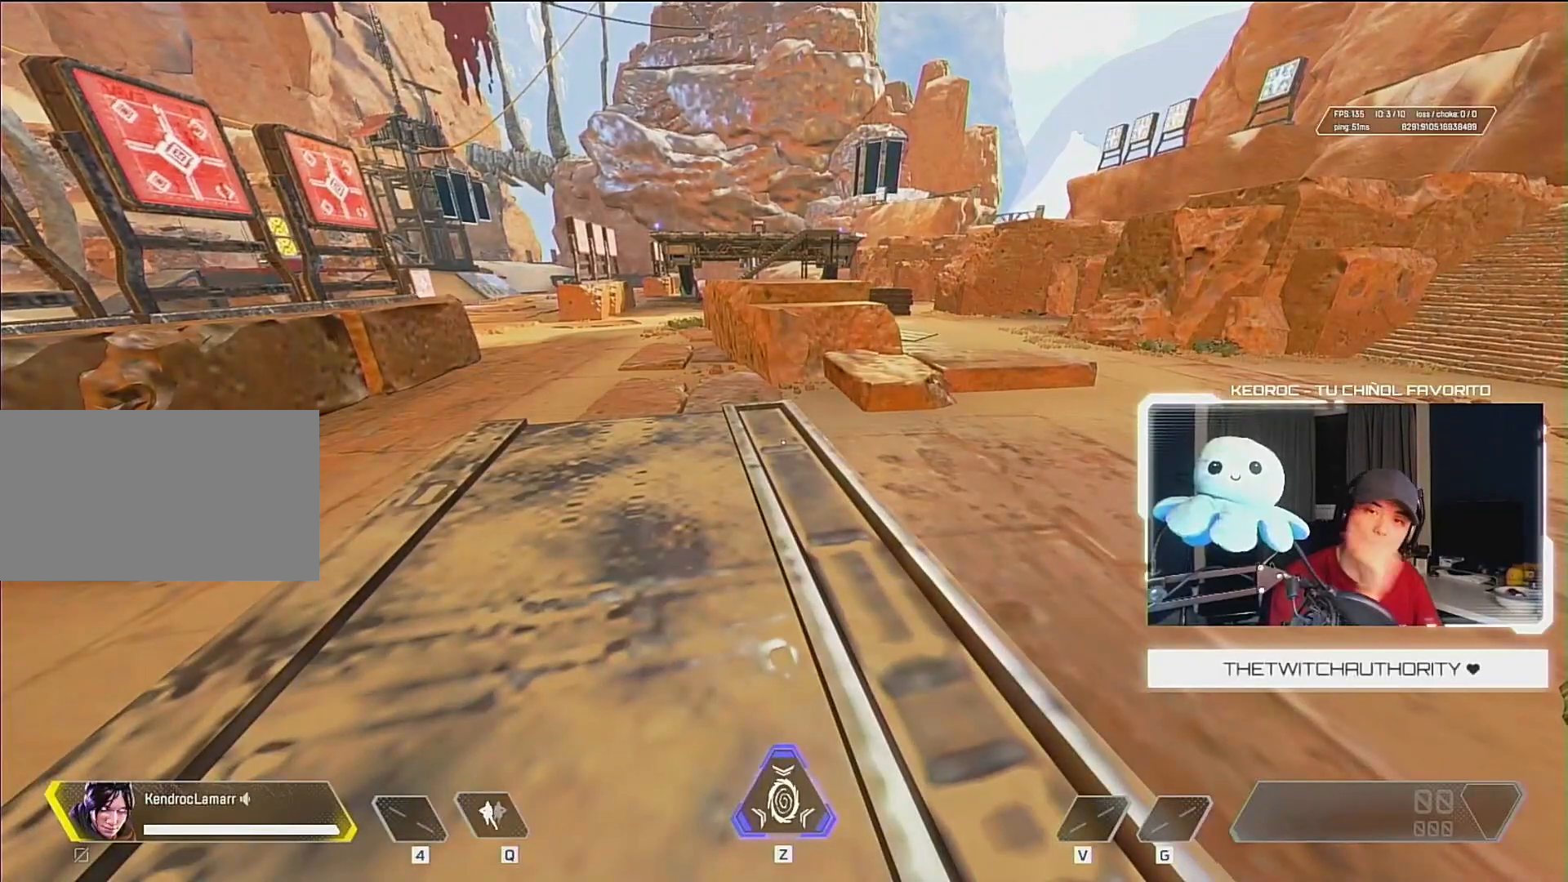
Gameplay with keyboard and mouse; each line is a JSON object with the keys and mouse buttons held at the frame after it. "events" lists presses ("down") and releases ("up") of "1", "2", "3", "4", "5", "a", "alt", "c", "ctrl", "d", "e", "f", "q", "r", "s", "shift", "space", "tab", "v", "w", "x", "z", "mouse_left", "mouse_middle", "mouse_right", "mouse_wheel_up" and "mouse_wheel_down" between this image and that frame as [ms after this image, input, new state], when the widget could be followed in between. "mouse_left", "mouse_middle", "mouse_right", "mouse_wheel_up", "mouse_wheel_down" = the "left", "middle", "right", "wheel_up", "wheel_down" buttons of the "mouse" list. No other keys are recorded. Mouse movement is not recorded.
{"keys": [], "mouse": [], "events": []}
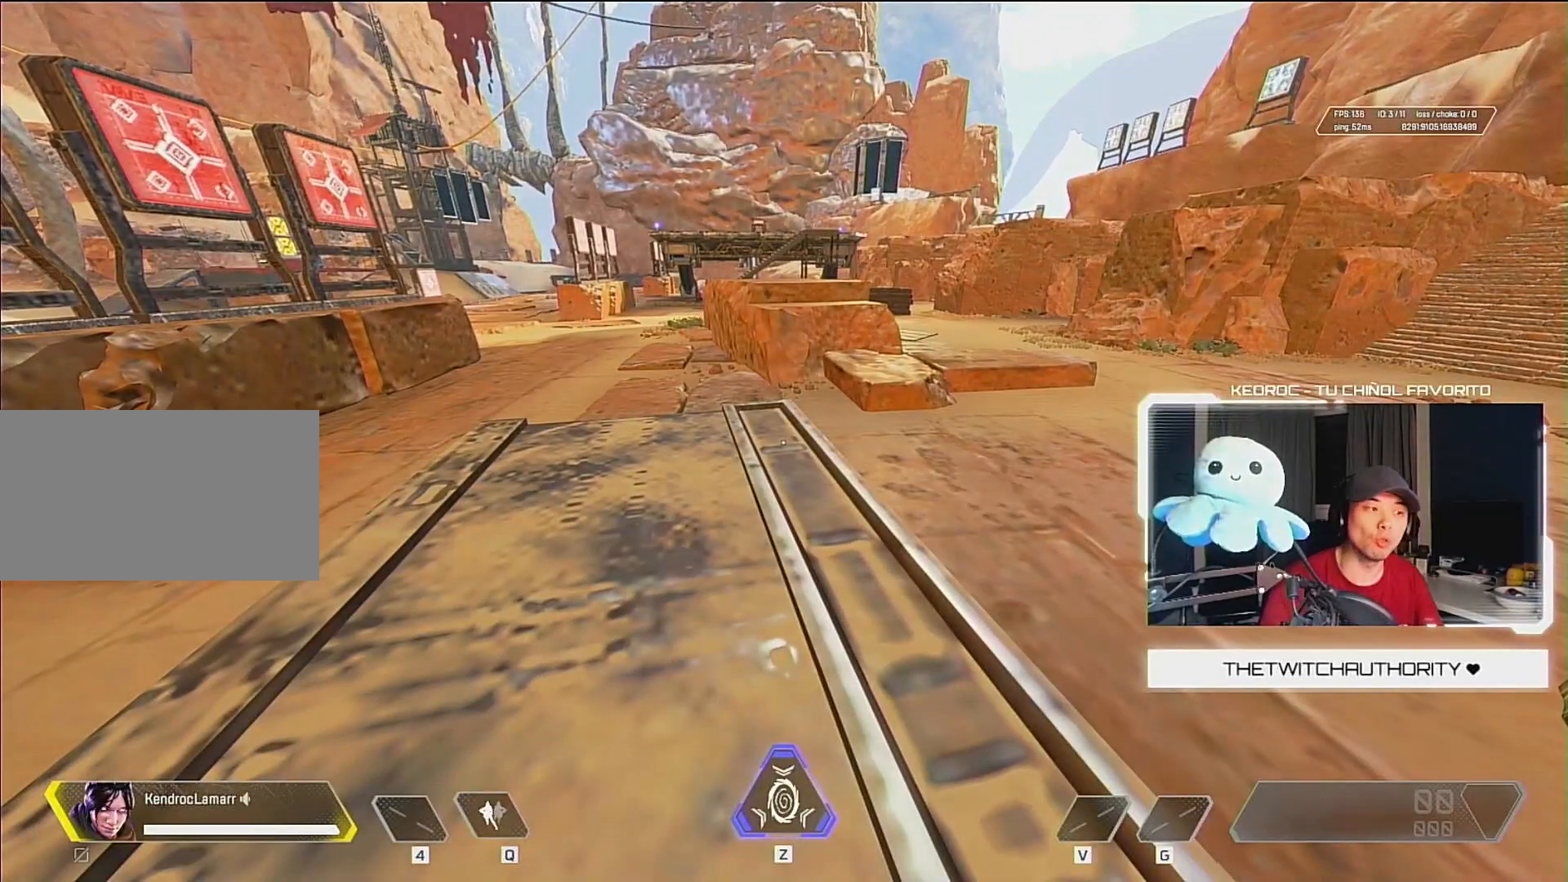
{"keys": [], "mouse": [], "events": []}
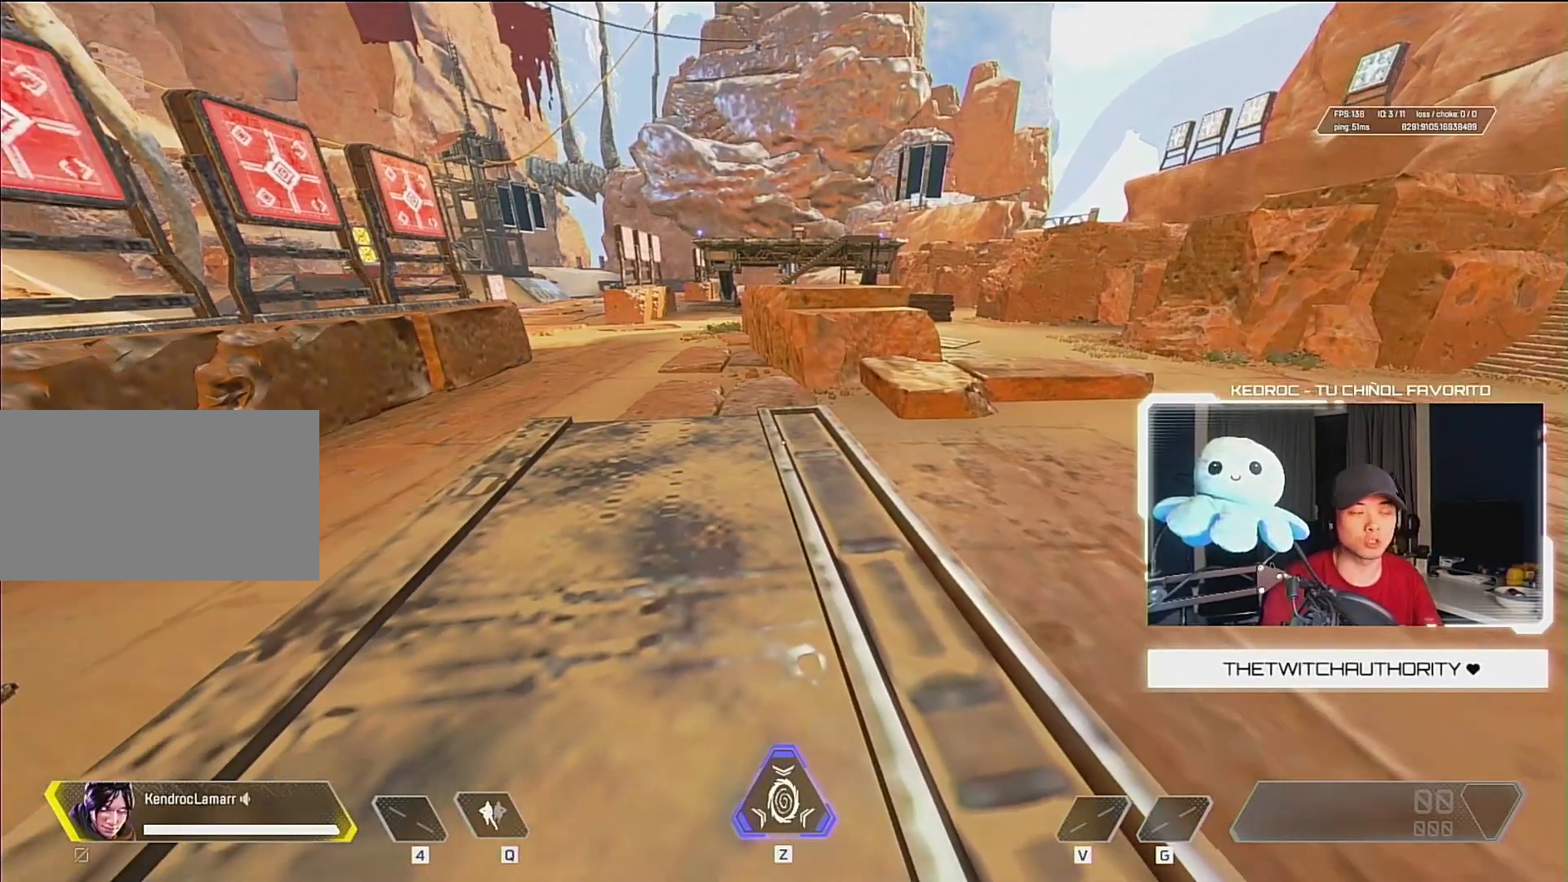
{"keys": ["w"], "mouse": [], "events": [[367, "w", "down"], [400, "w", "up"], [467, "w", "down"]]}
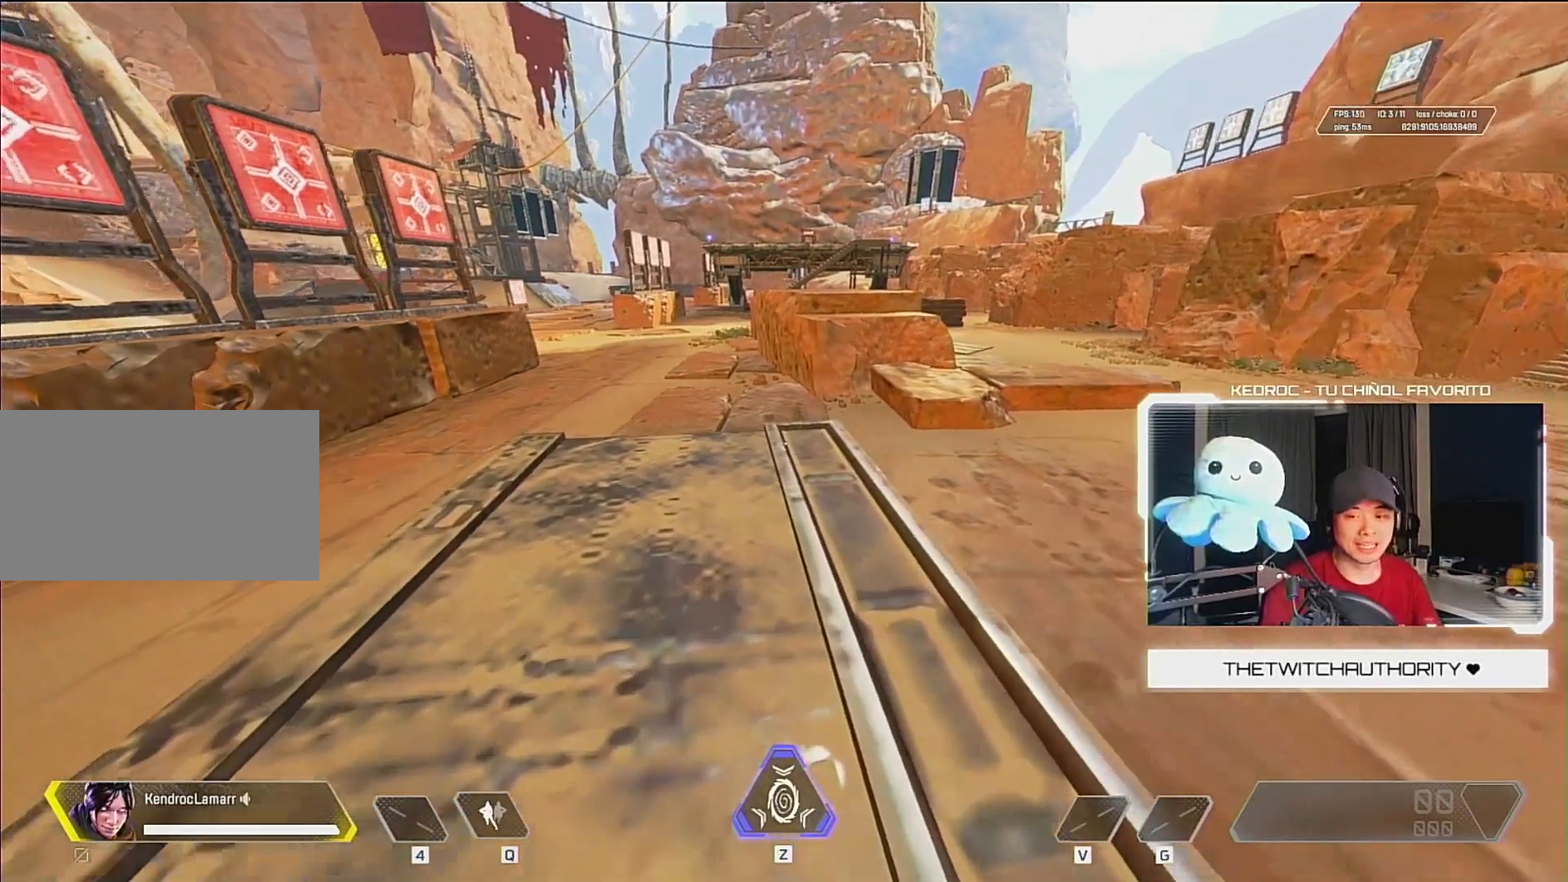
{"keys": ["w"], "mouse": [], "events": [[33, "w", "up"], [100, "w", "down"], [150, "w", "up"], [233, "w", "down"], [267, "w", "up"], [367, "w", "down"], [383, "w", "up"], [467, "w", "down"]]}
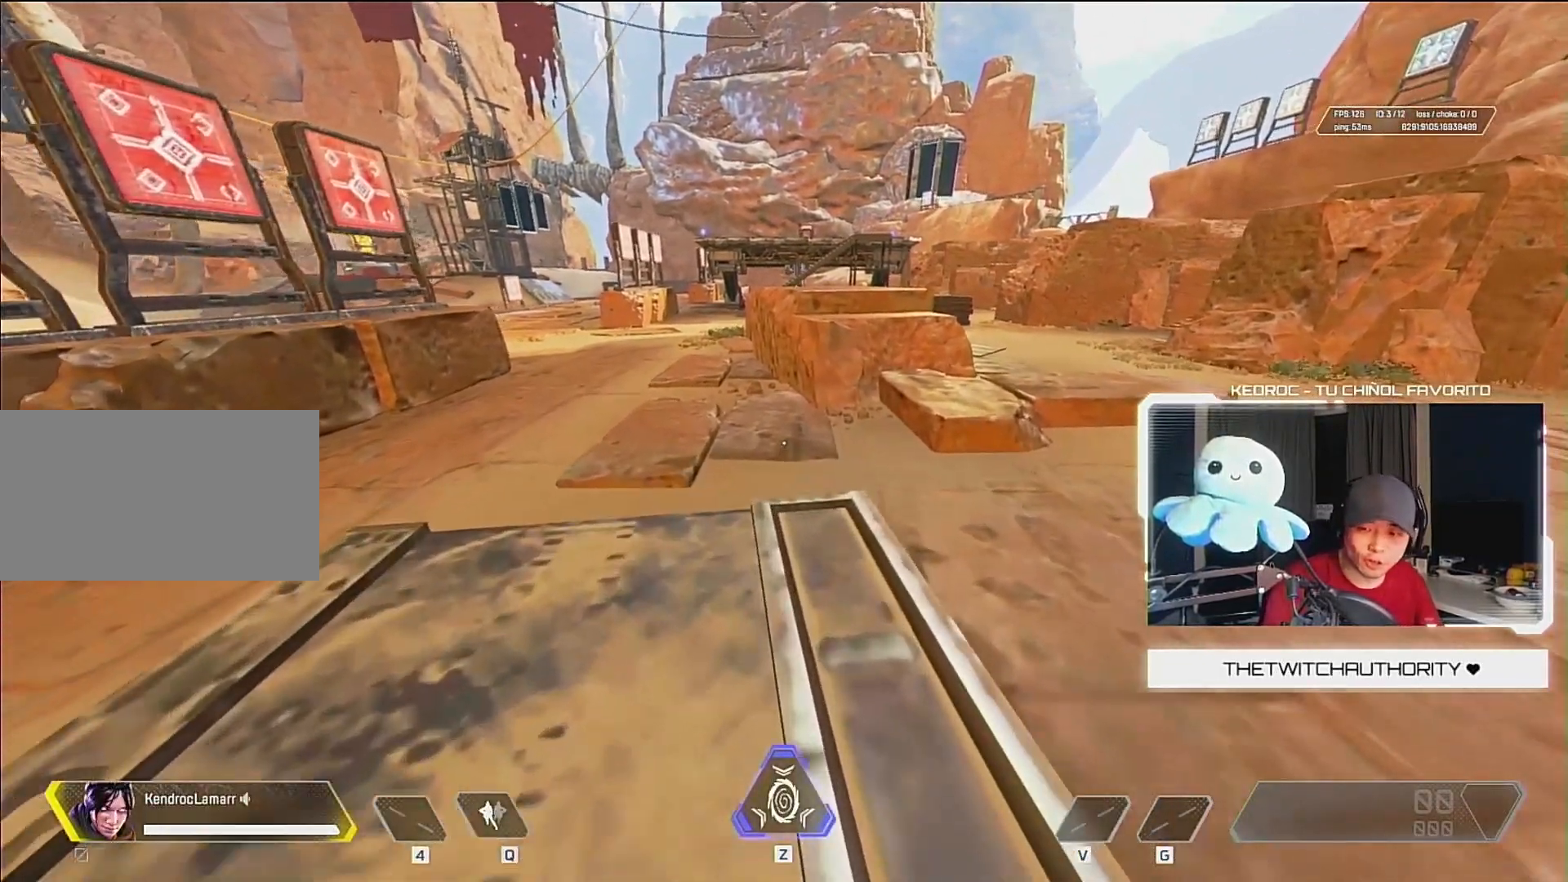
{"keys": [], "mouse": [], "events": [[33, "w", "up"], [133, "w", "down"], [167, "w", "up"], [267, "w", "down"], [300, "w", "up"], [367, "3", "down"], [400, "w", "down"], [433, "3", "up"], [433, "w", "up"]]}
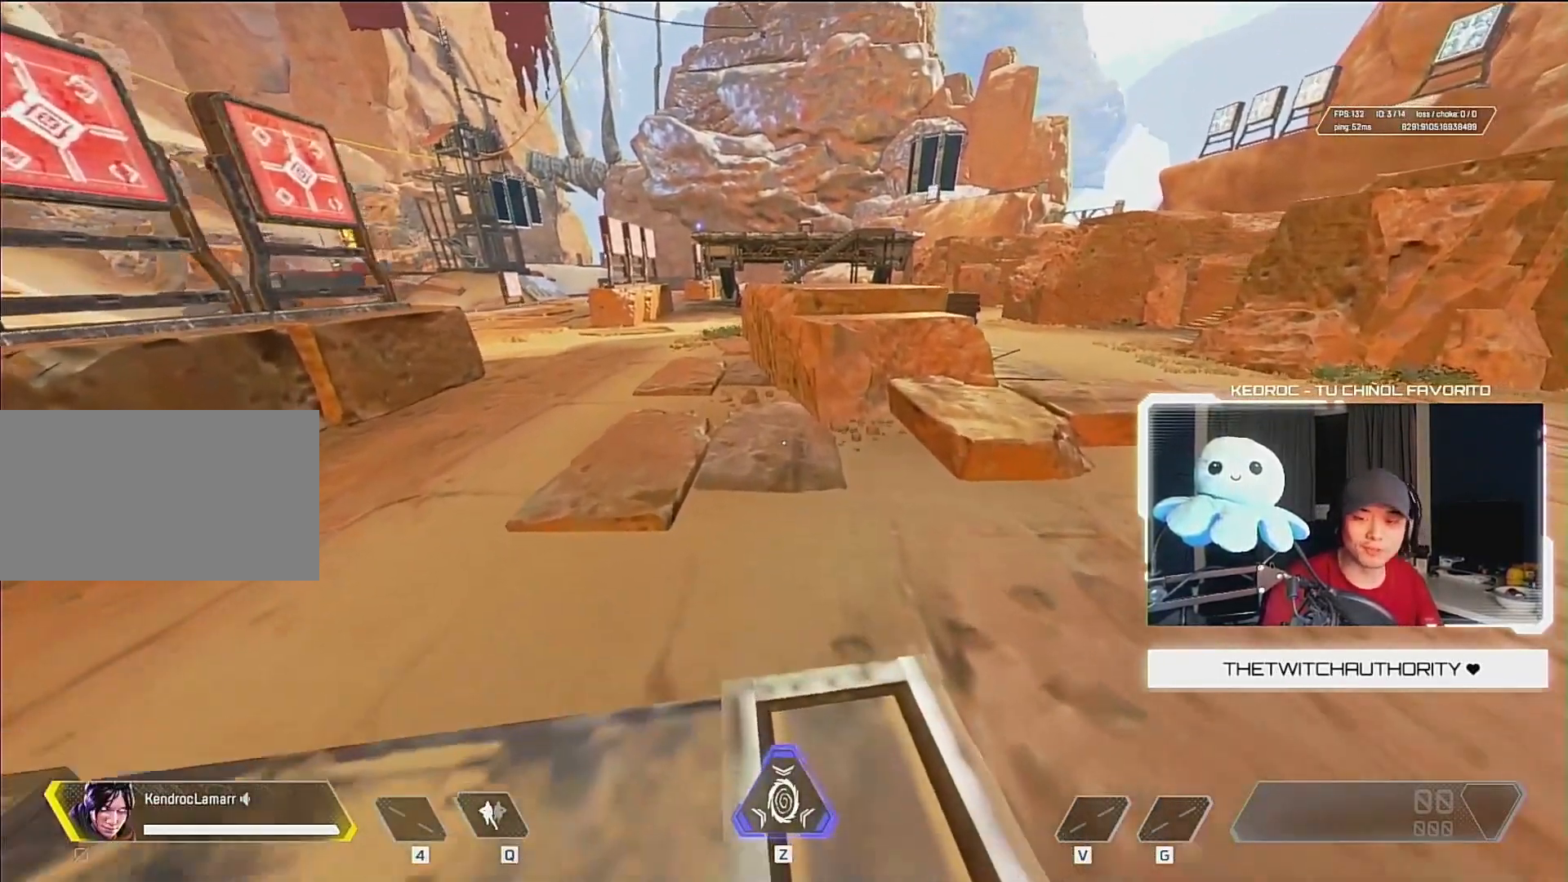
{"keys": ["s"], "mouse": [], "events": [[433, "s", "down"]]}
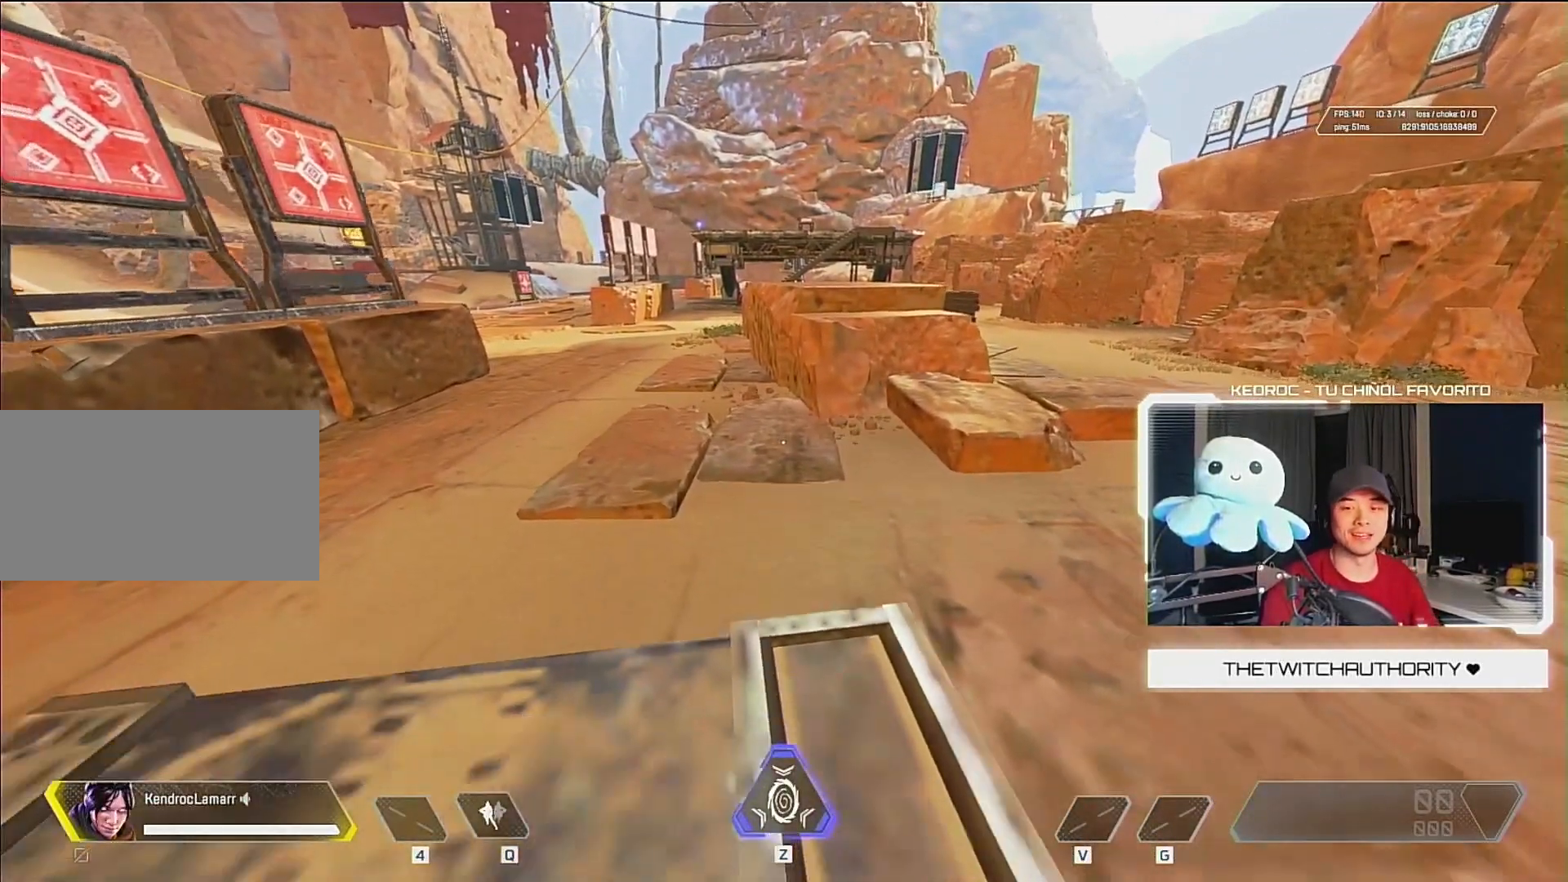
{"keys": ["s"], "mouse": [], "events": []}
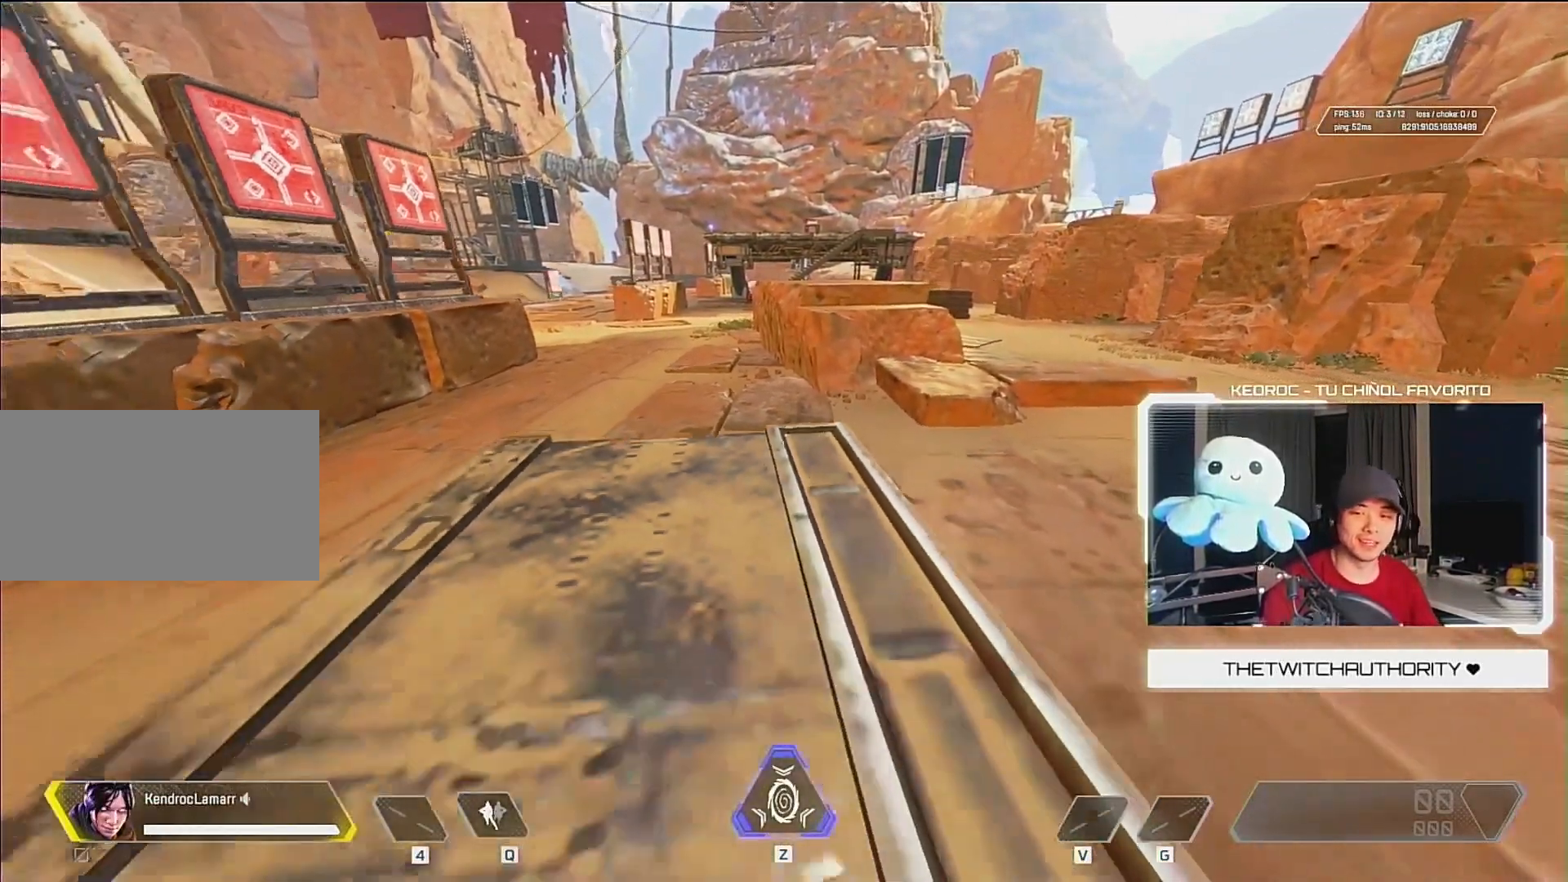
{"keys": [], "mouse": [], "events": [[33, "s", "up"], [100, "w", "down"], [200, "w", "up"], [300, "w", "down"], [333, "w", "up"], [400, "w", "down"], [433, "w", "up"]]}
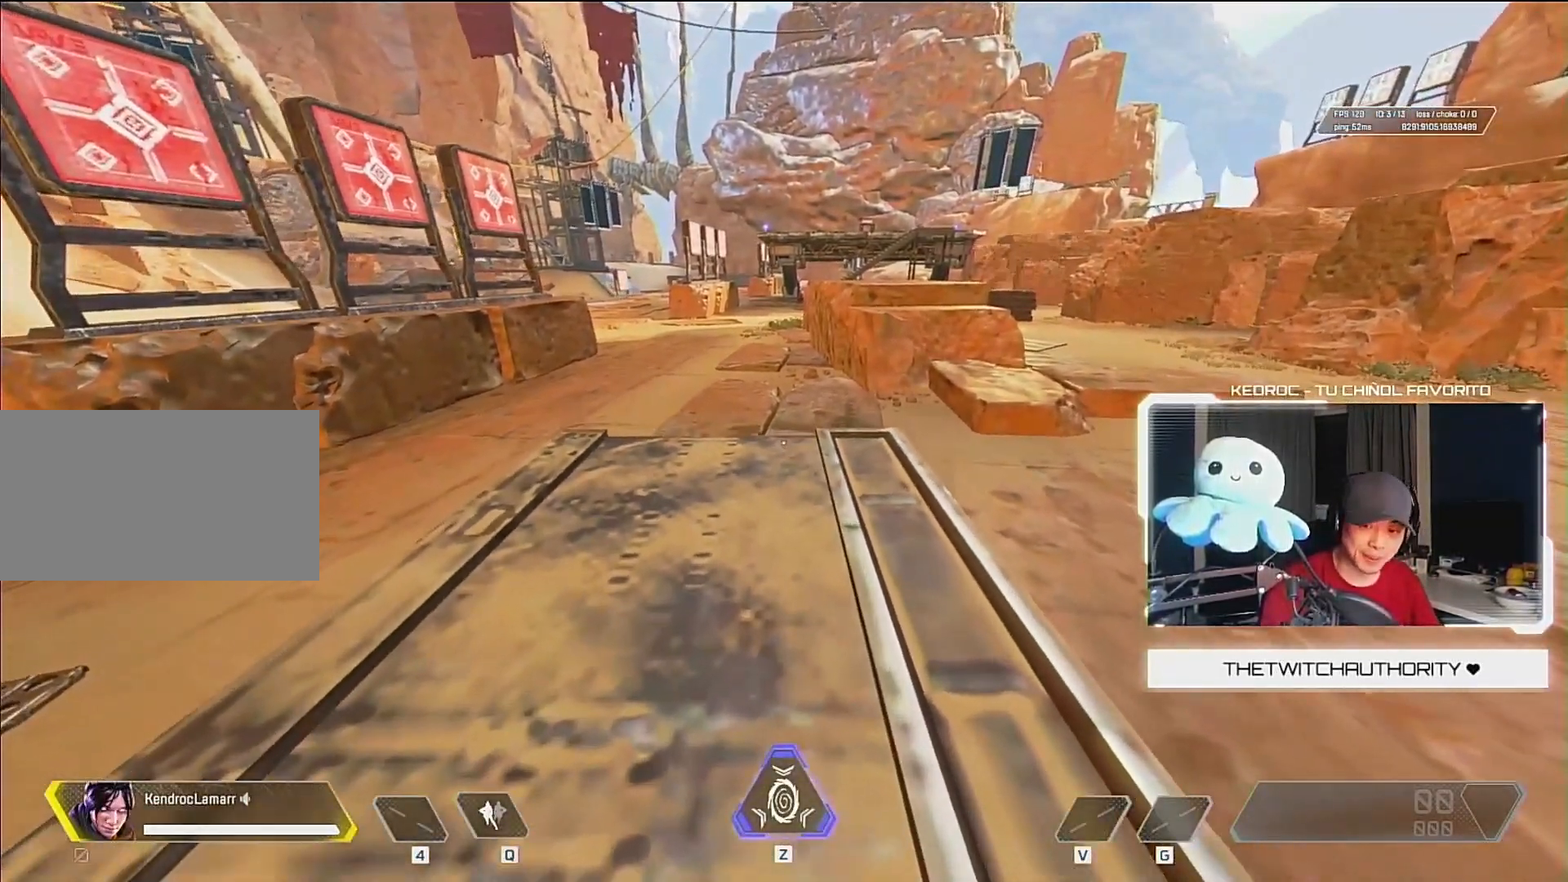
{"keys": ["s"], "mouse": [], "events": [[67, "w", "down"], [100, "w", "up"], [200, "w", "down"], [233, "w", "up"], [467, "s", "down"]]}
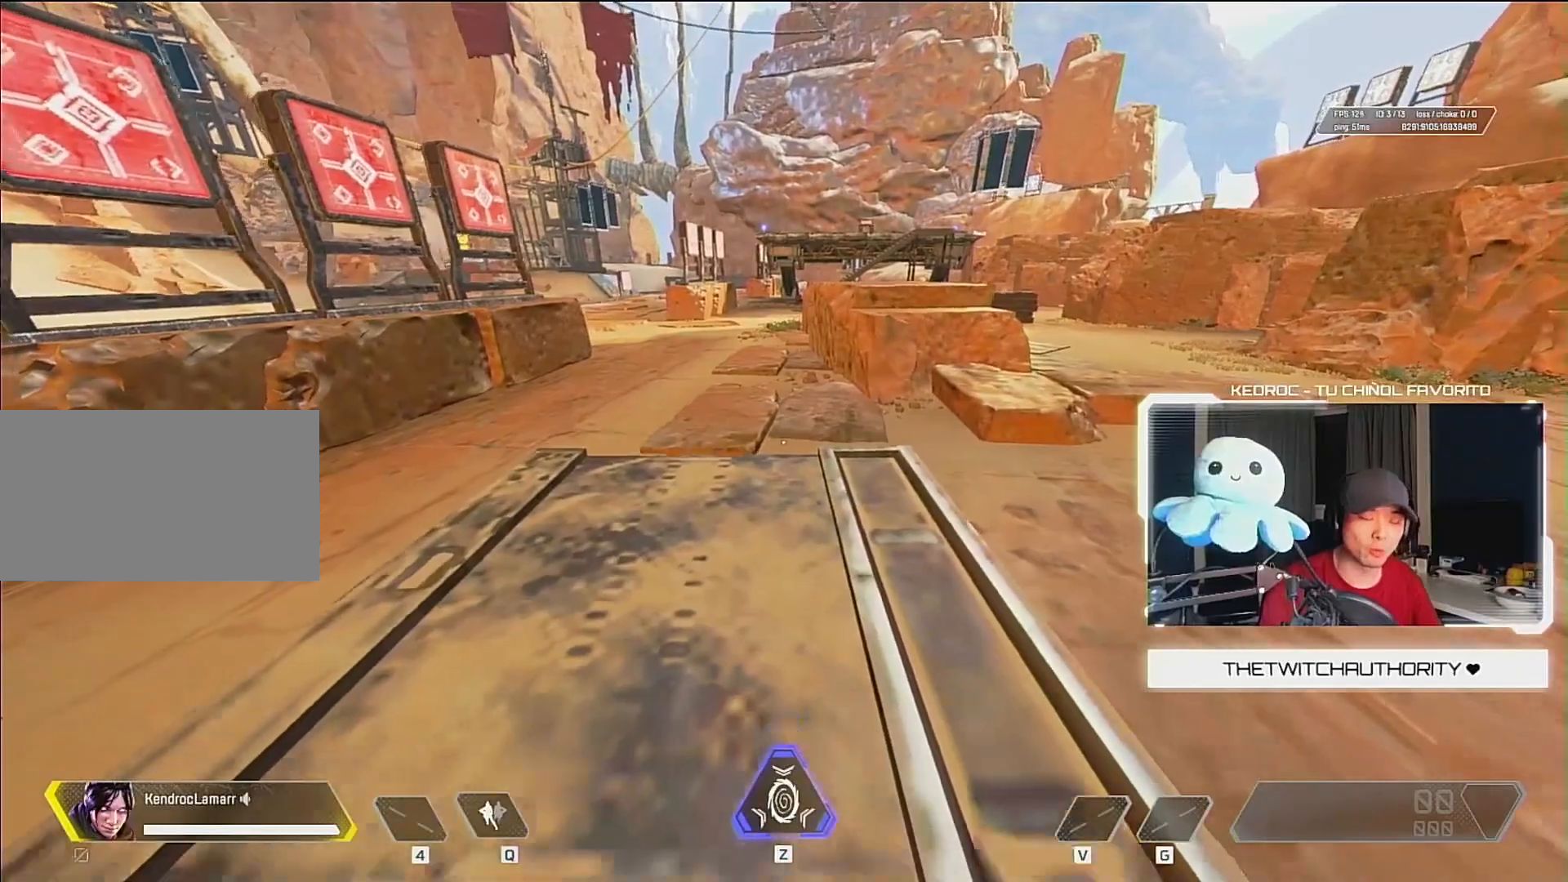
{"keys": [], "mouse": [], "events": [[200, "s", "up"]]}
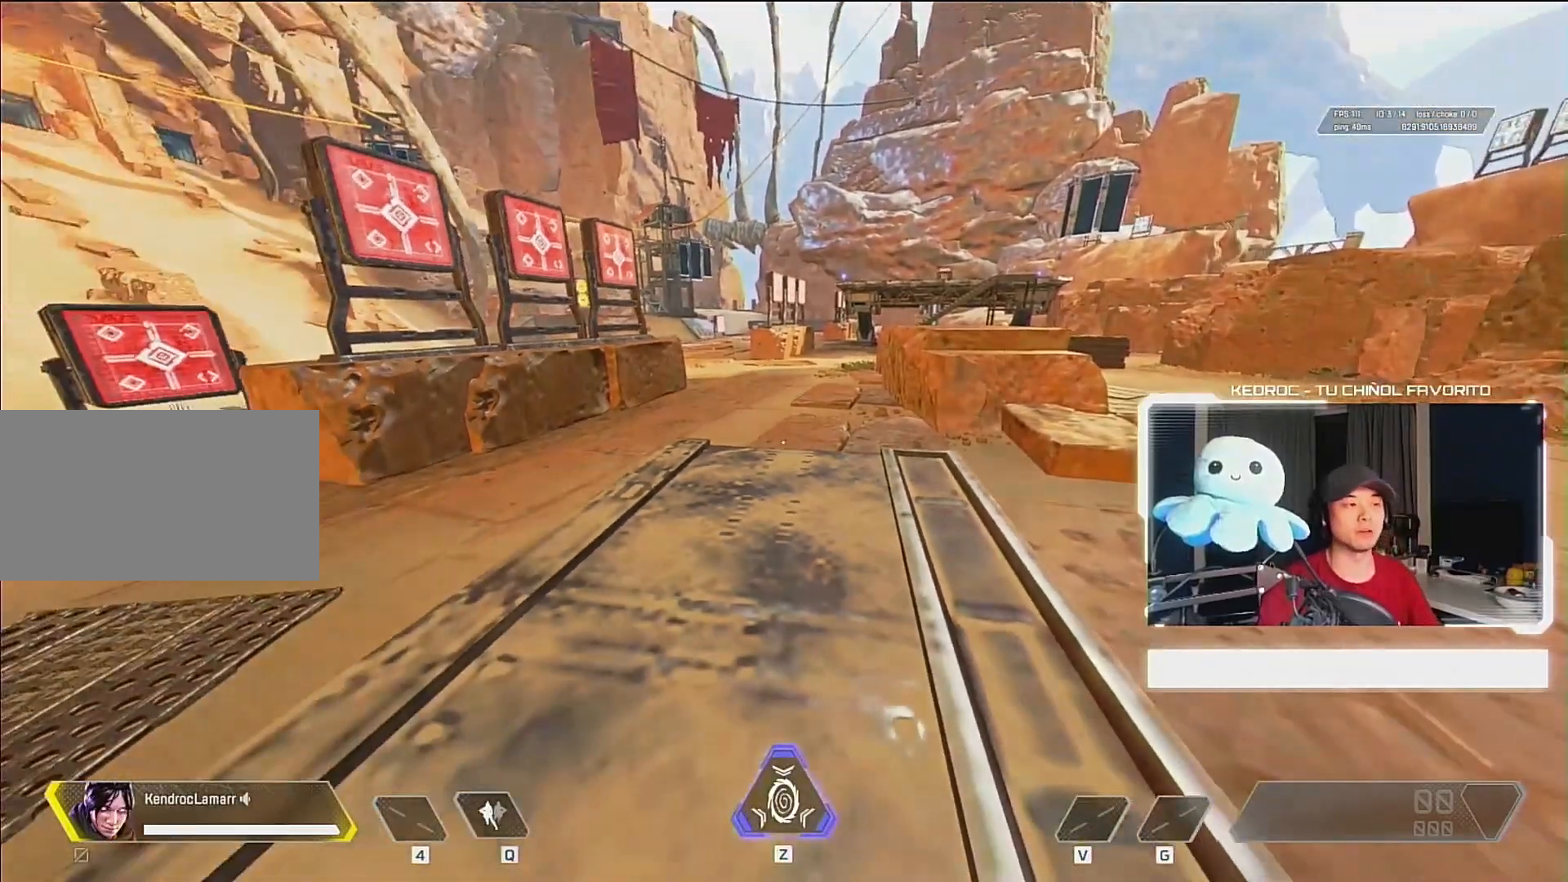
{"keys": ["ctrl", "w"], "mouse": [], "events": [[133, "w", "down"], [467, "ctrl", "down"]]}
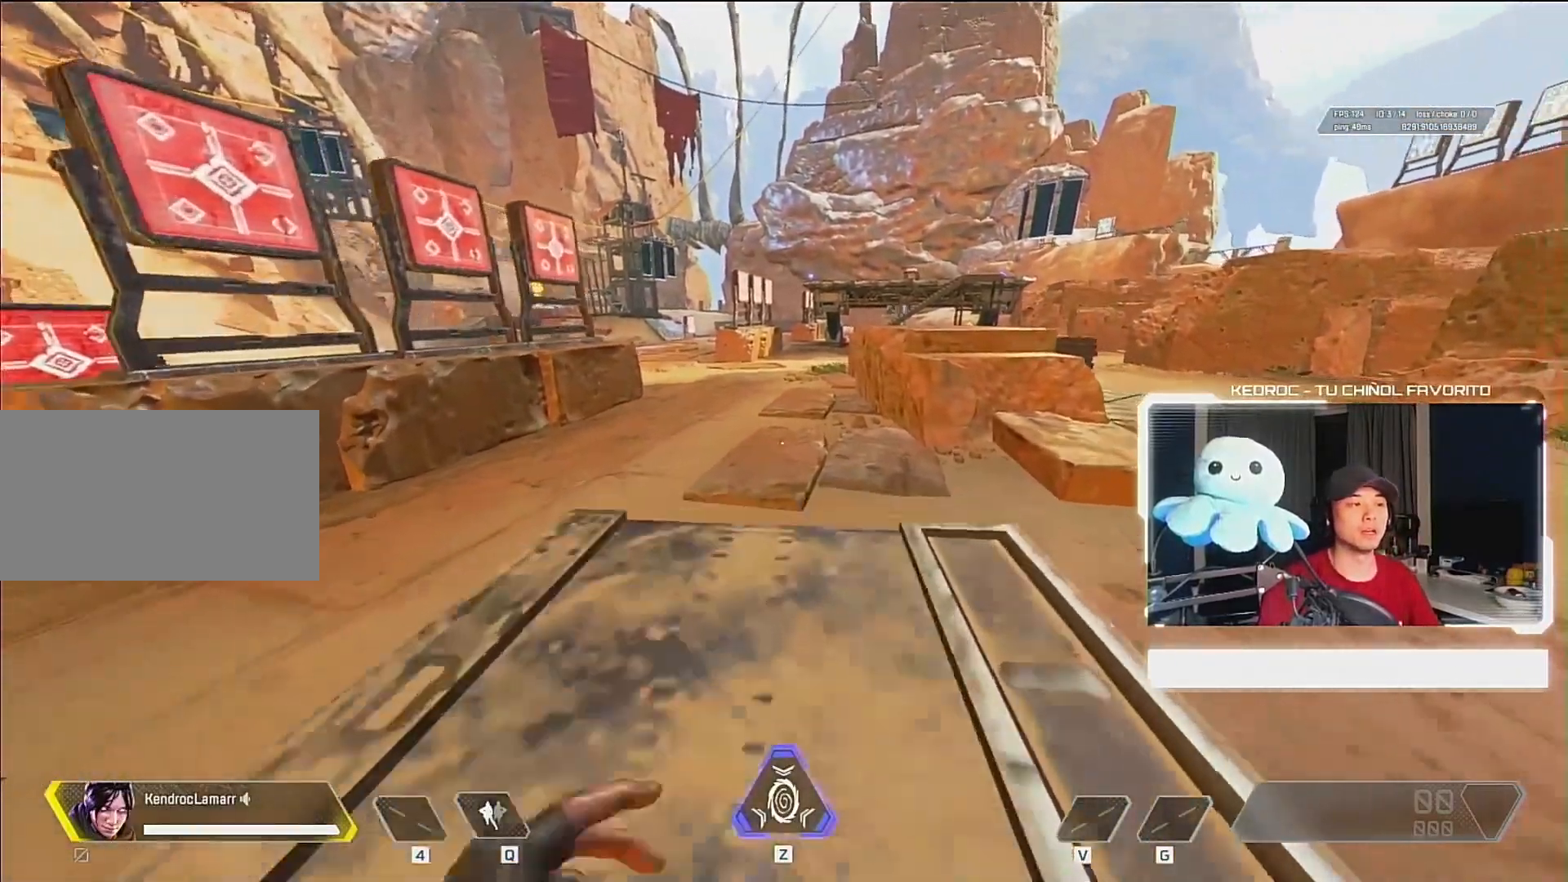
{"keys": ["d"], "mouse": ["wheel_up"], "events": [[283, "mouse_wheel_down", "down"], [417, "ctrl", "up"], [417, "d", "down"], [417, "mouse_wheel_down", "up"], [417, "mouse_wheel_up", "down"], [417, "w", "up"]]}
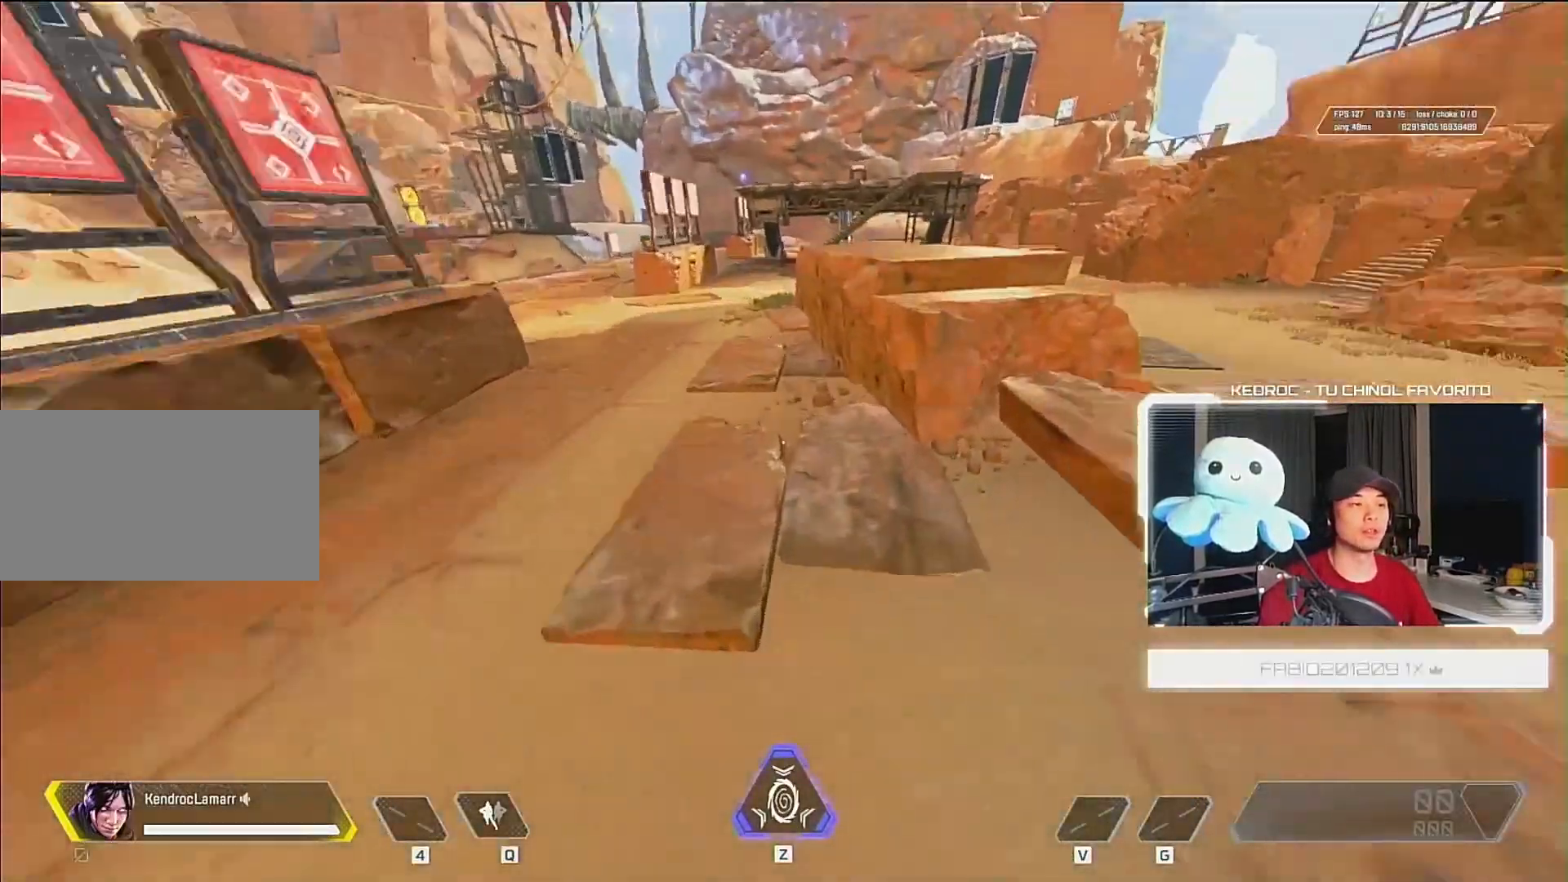
{"keys": [], "mouse": [], "events": [[183, "mouse_wheel_up", "up"], [267, "mouse_wheel_up", "down"], [300, "mouse_wheel_up", "up"], [450, "d", "up"]]}
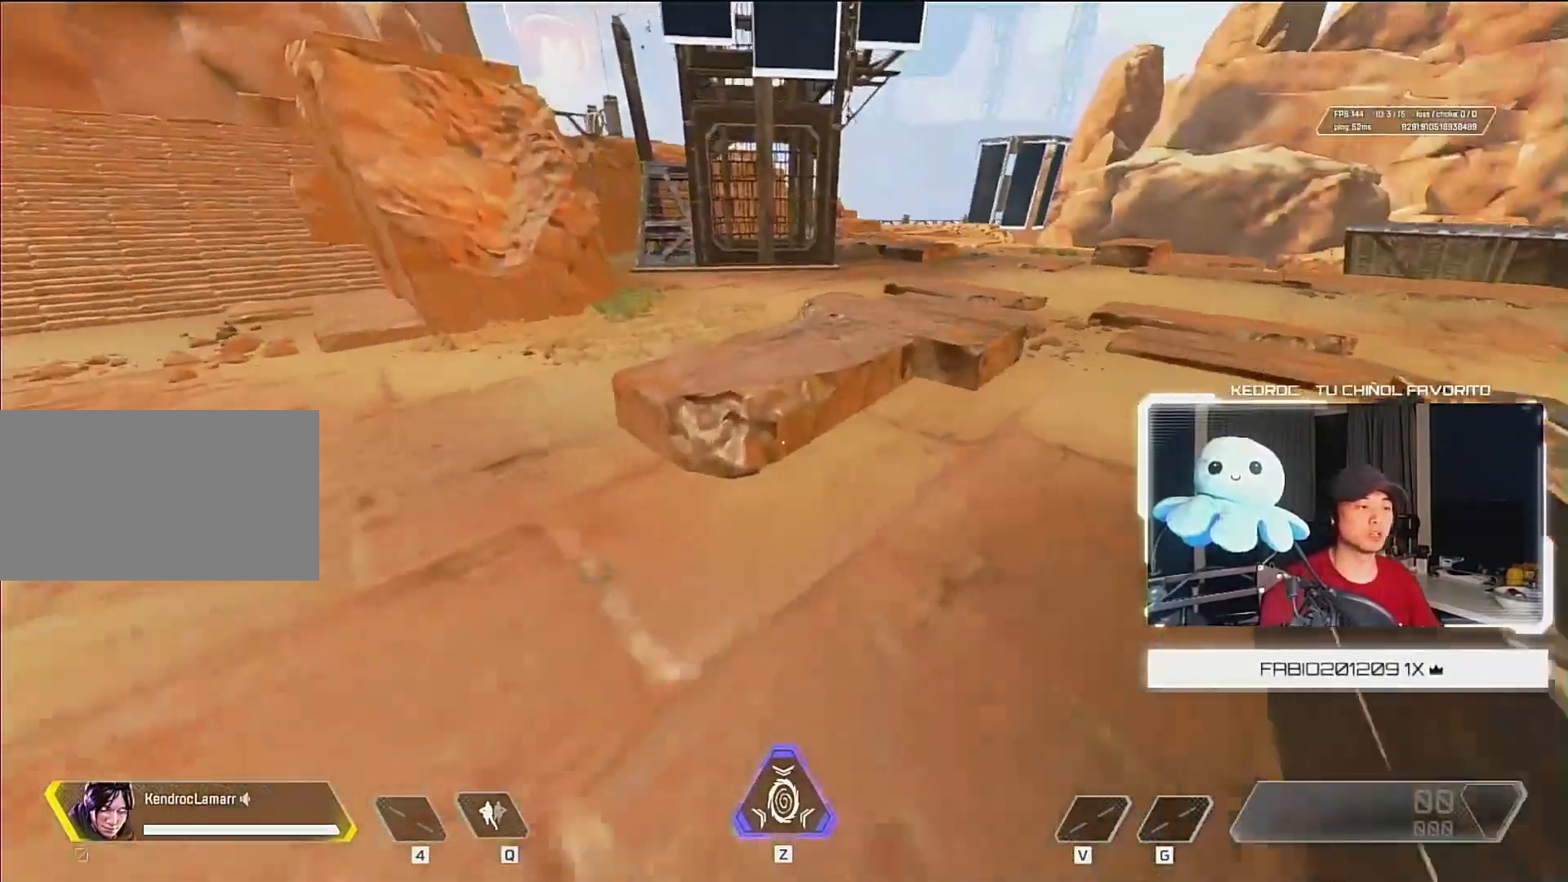
{"keys": [], "mouse": [], "events": []}
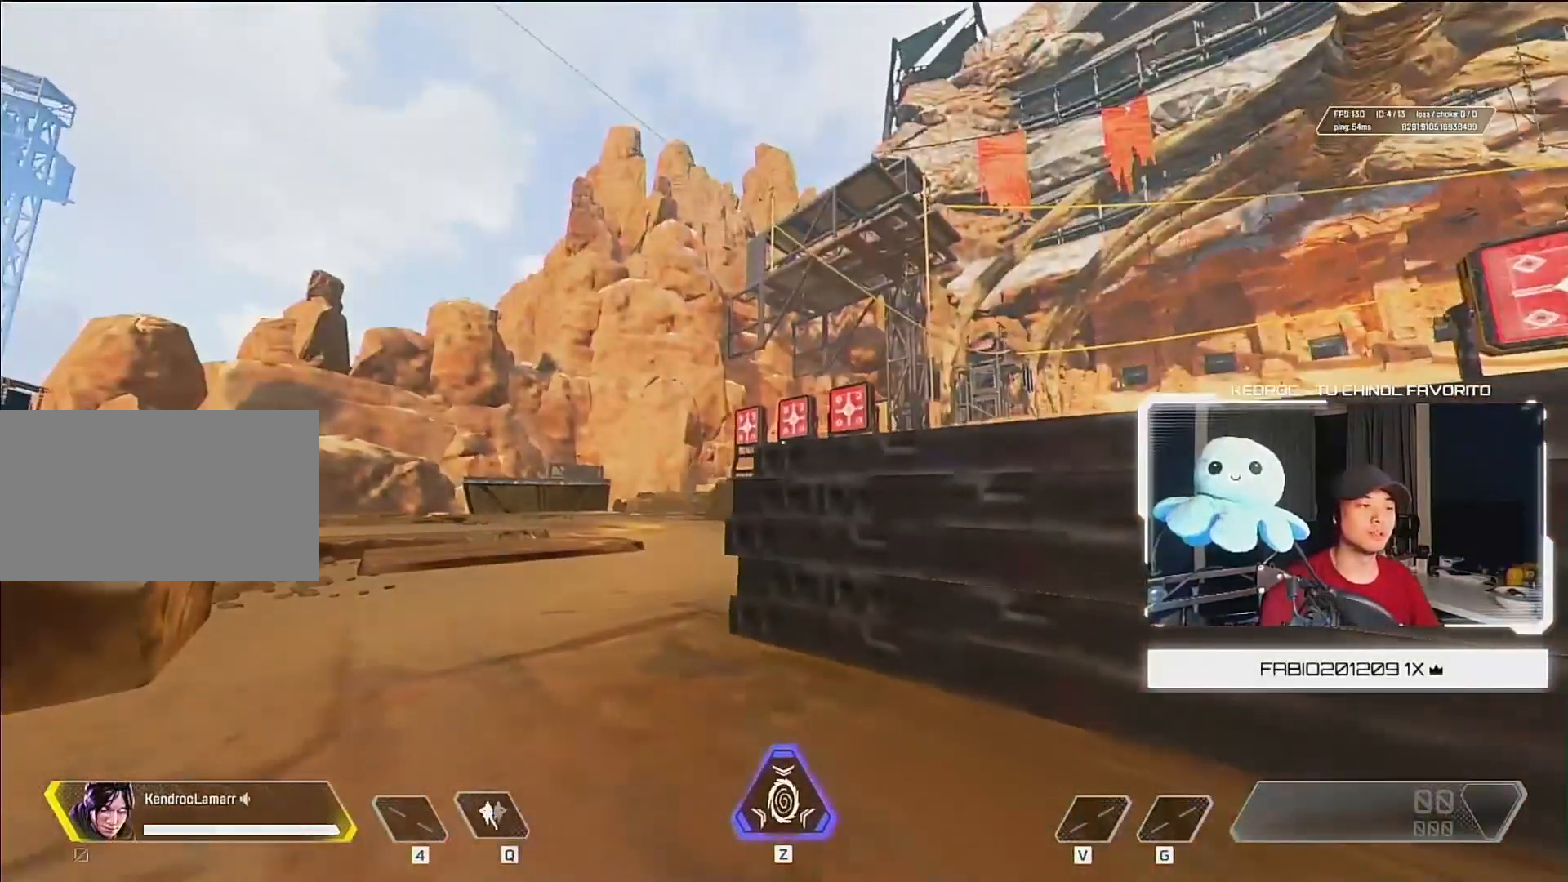
{"keys": ["w"], "mouse": [], "events": [[83, "w", "down"], [383, "mouse_wheel_down", "down"], [500, "mouse_wheel_down", "up"]]}
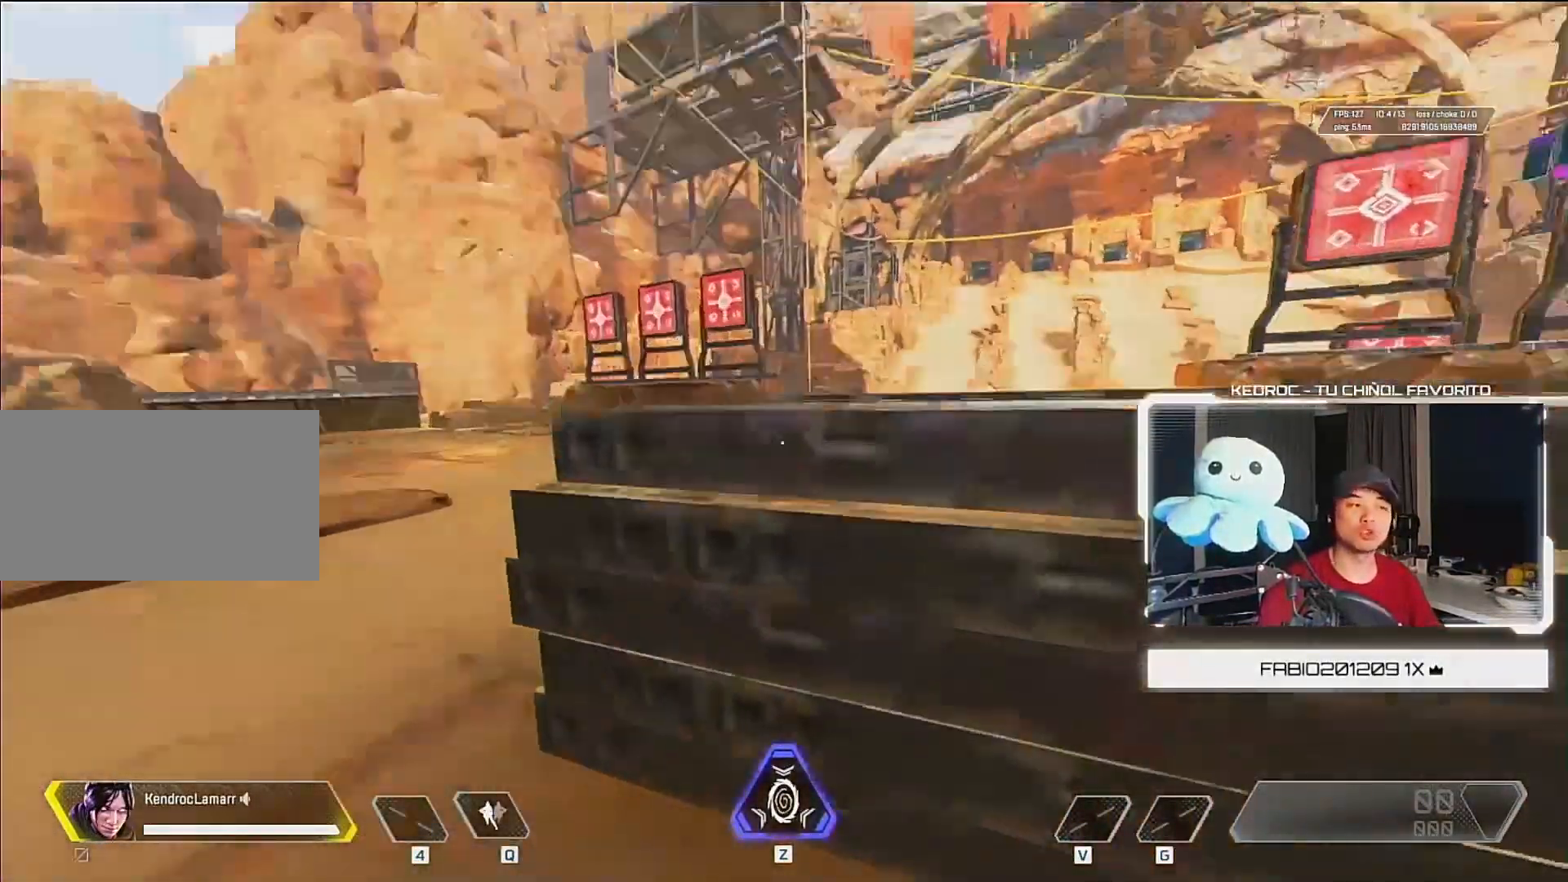
{"keys": ["a", "w"], "mouse": [], "events": [[83, "a", "down"], [150, "3", "down"], [333, "3", "up"]]}
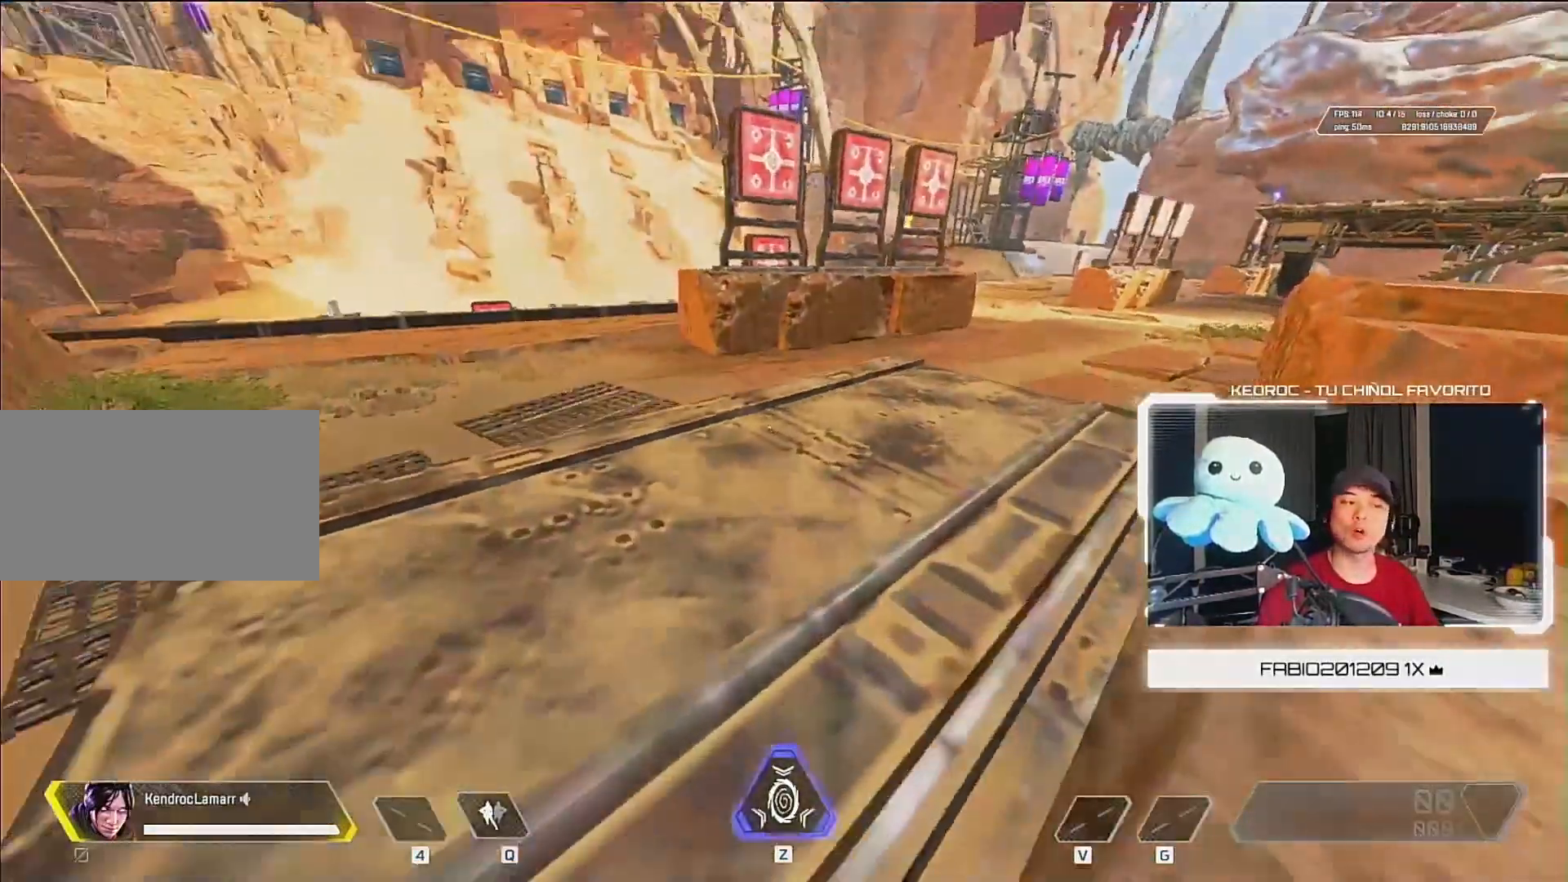
{"keys": [], "mouse": [], "events": [[233, "w", "up"], [333, "a", "up"]]}
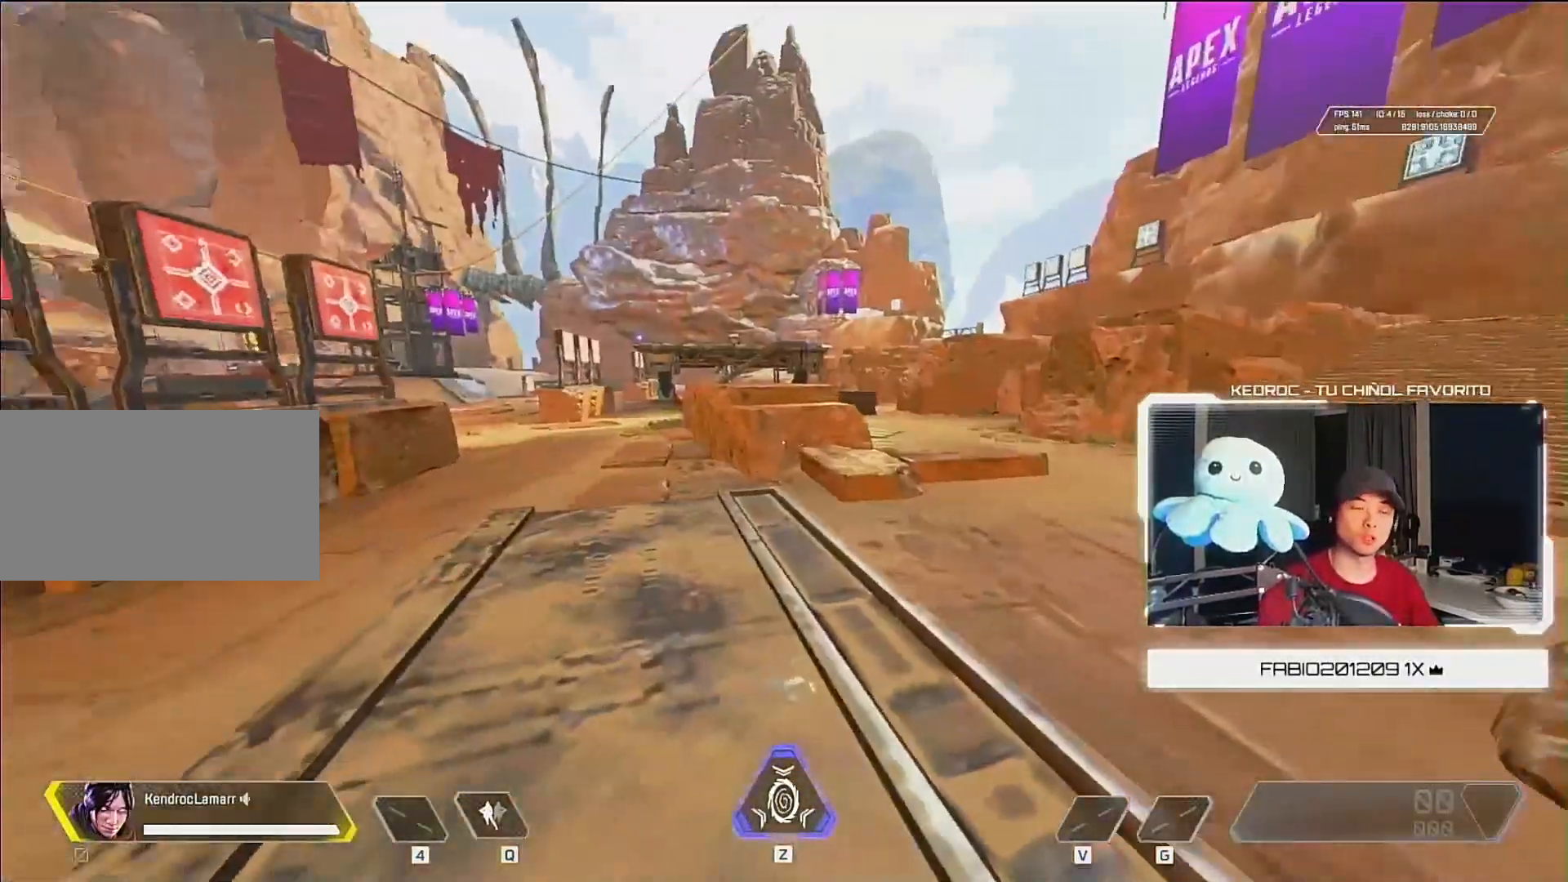
{"keys": [], "mouse": [], "events": []}
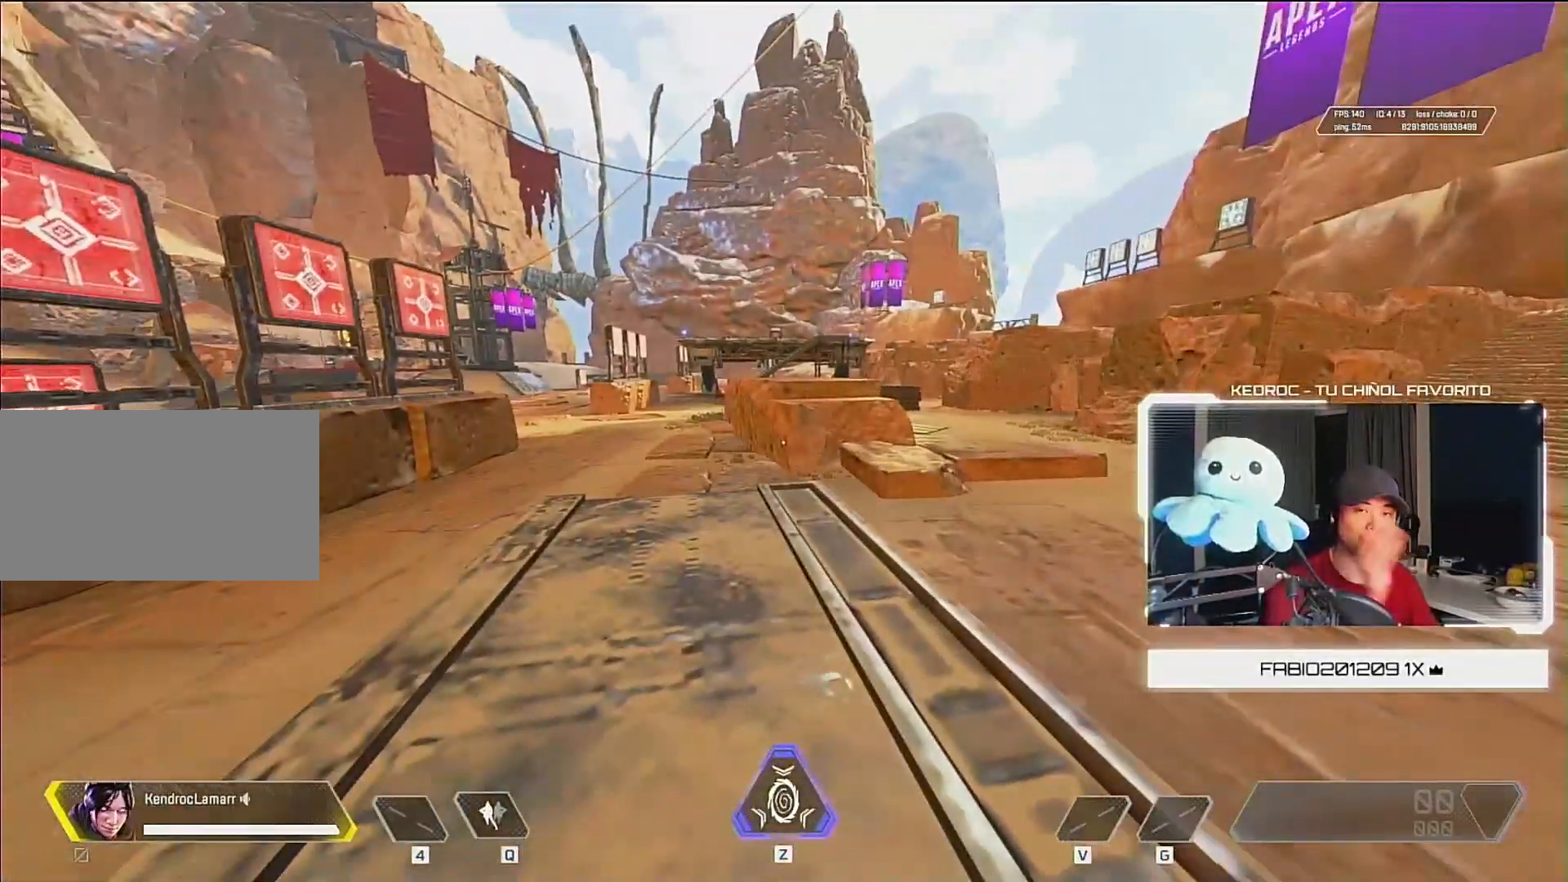
{"keys": [], "mouse": ["wheel_up"], "events": [[200, "mouse_wheel_up", "down"], [317, "mouse_wheel_up", "up"], [383, "mouse_wheel_up", "down"], [417, "mouse_wheel_up", "up"], [483, "mouse_wheel_up", "down"]]}
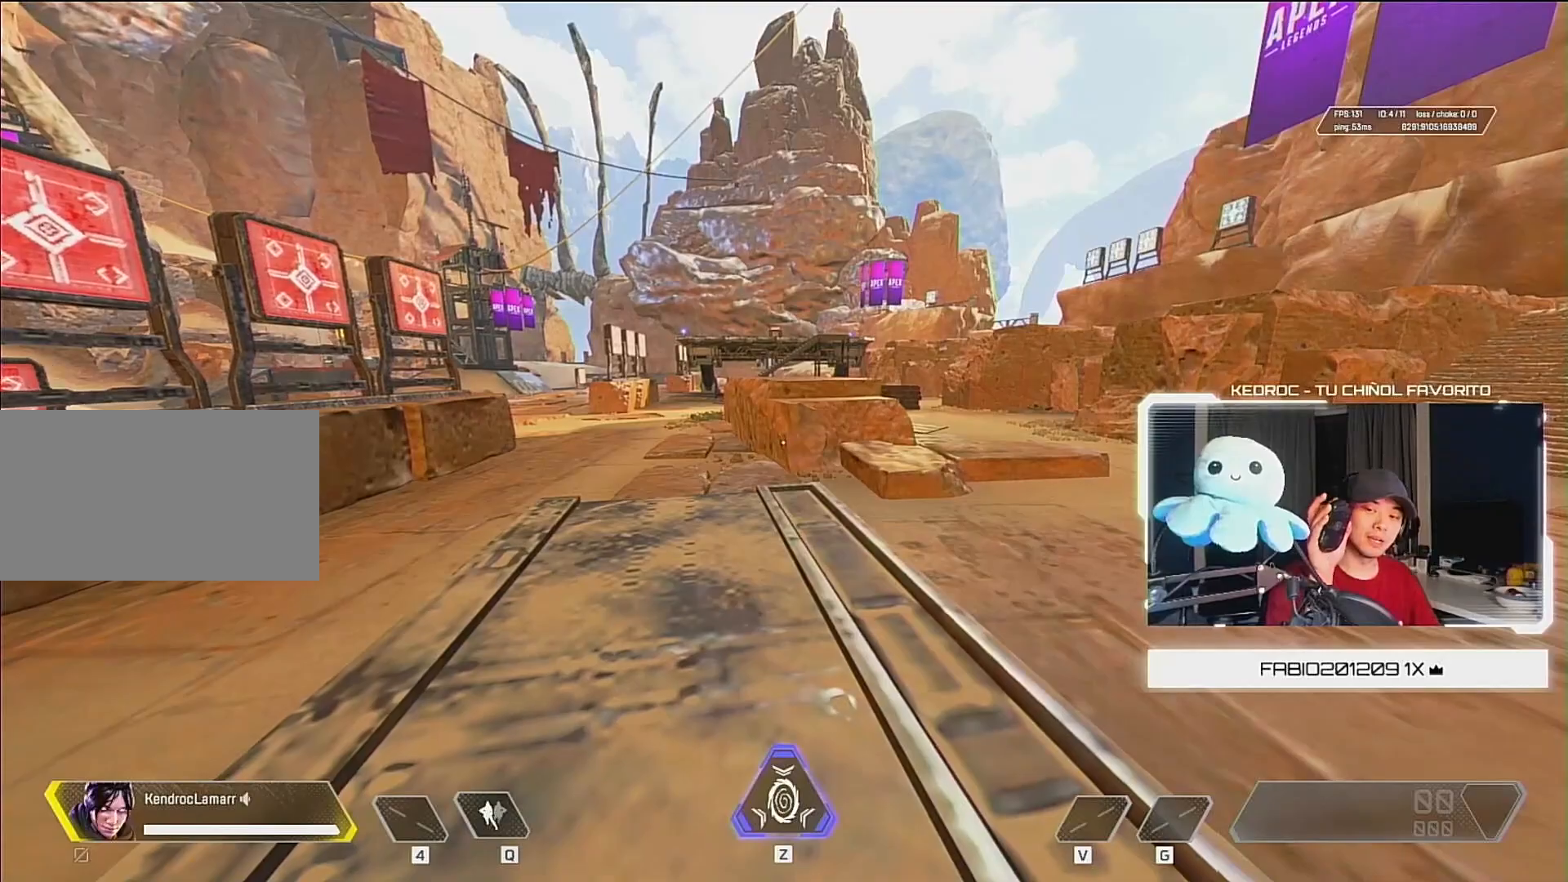
{"keys": [], "mouse": ["wheel_up"], "events": [[17, "mouse_wheel_up", "up"], [200, "mouse_wheel_up", "down"], [317, "mouse_wheel_up", "up"], [450, "mouse_wheel_up", "down"]]}
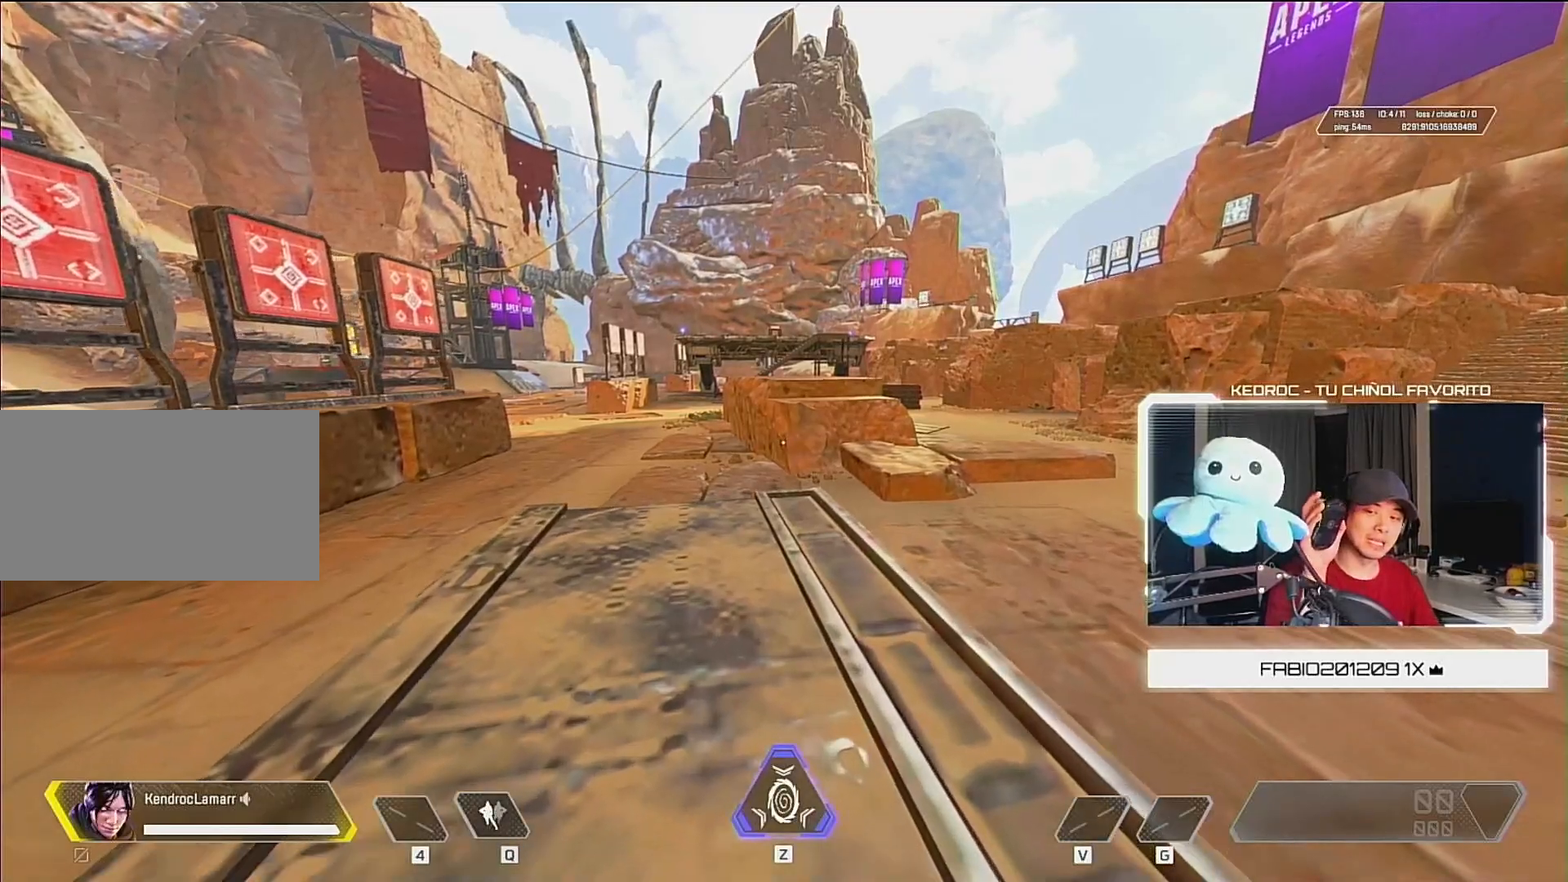
{"keys": [], "mouse": [], "events": [[50, "mouse_wheel_up", "up"], [183, "mouse_wheel_up", "down"], [283, "mouse_wheel_up", "up"]]}
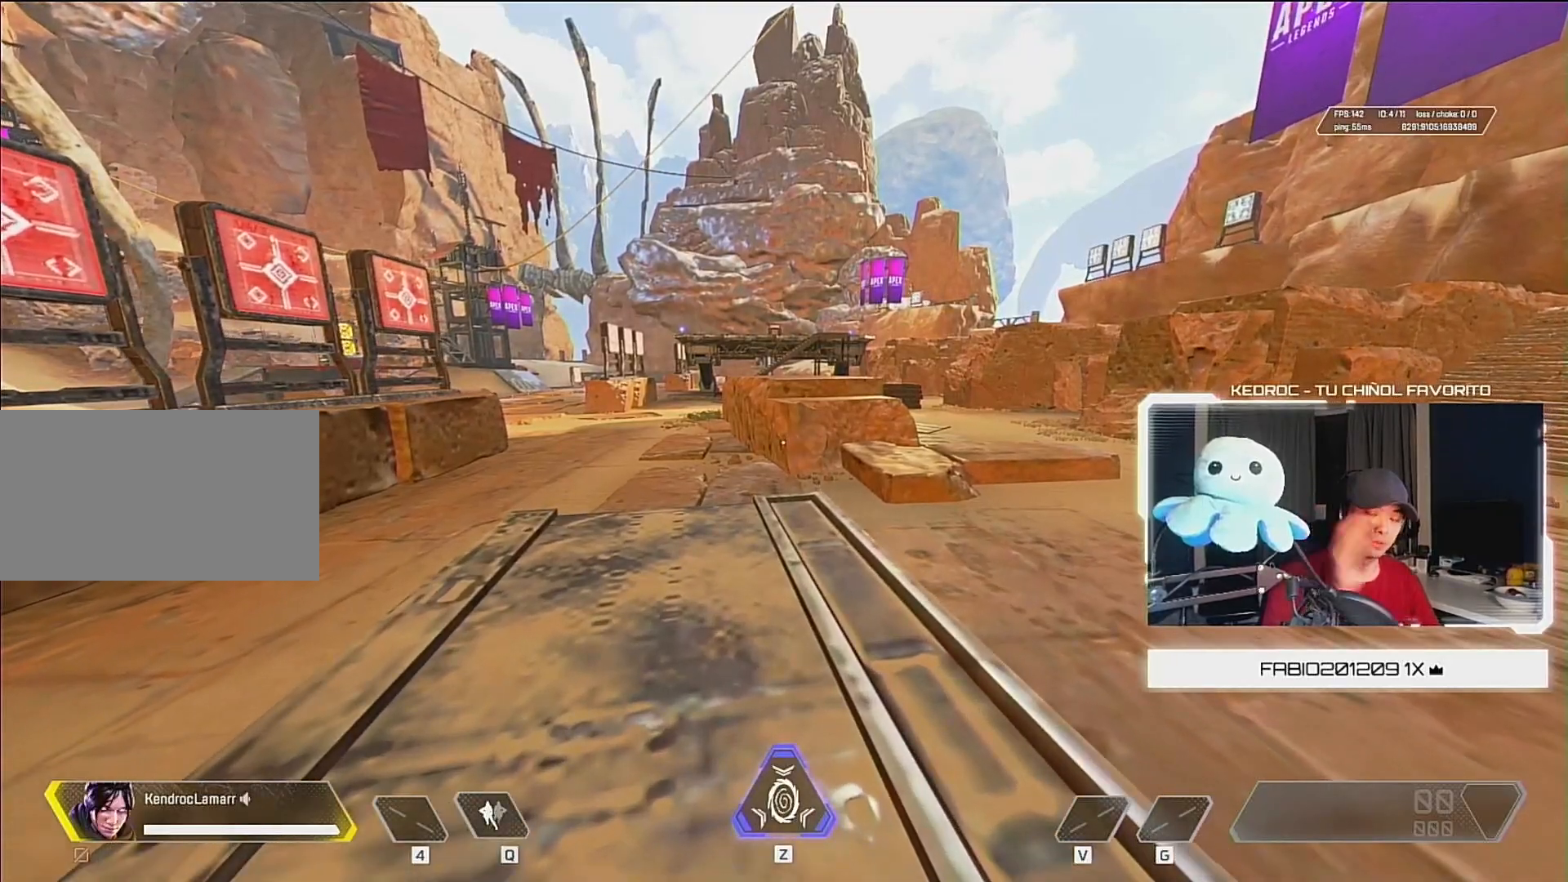
{"keys": ["s"], "mouse": [], "events": [[250, "s", "down"]]}
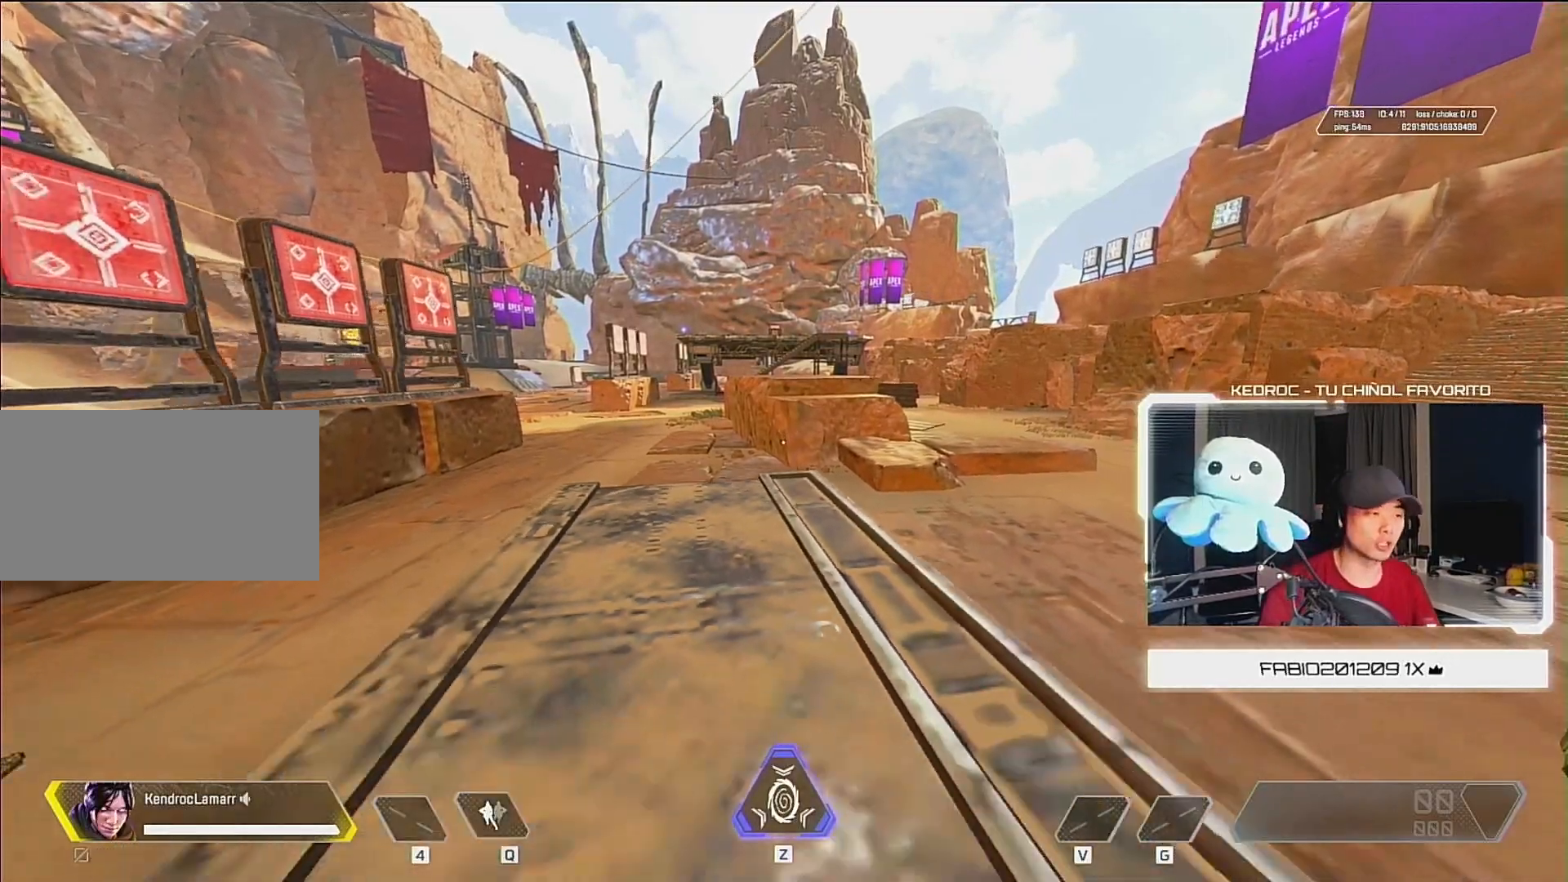
{"keys": ["d"], "mouse": ["wheel_up"], "events": [[50, "d", "down"], [150, "s", "up"], [200, "ctrl", "down"], [200, "d", "up"], [200, "w", "down"], [217, "mouse_wheel_down", "down"], [350, "mouse_wheel_down", "up"], [350, "mouse_wheel_up", "down"], [383, "d", "down"], [383, "w", "up"], [417, "ctrl", "up"]]}